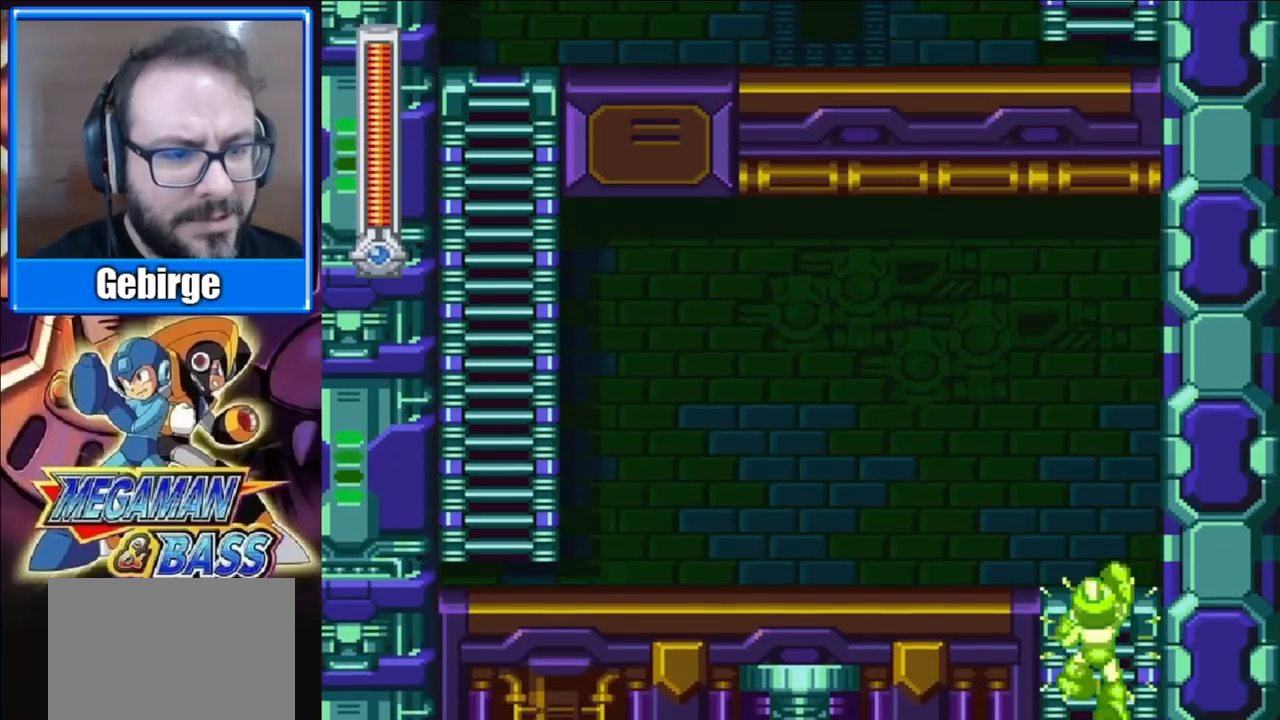
Gameplay with a controller (Xbox layout); each line is a JSON object with the inputs held at the frame after it. "events" lists button and stick changes between this image and that frame as [ms after this image, input, new state], when the widget could be followed in between. Not read: L1 L2 R1 R2 left_stick.
{"buttons": ["DPAD_LEFT"], "right_stick": "center", "events": [[433, "DPAD_LEFT", "down"], [483, "DPAD_UP", "up"], [483, "X", "up"]]}
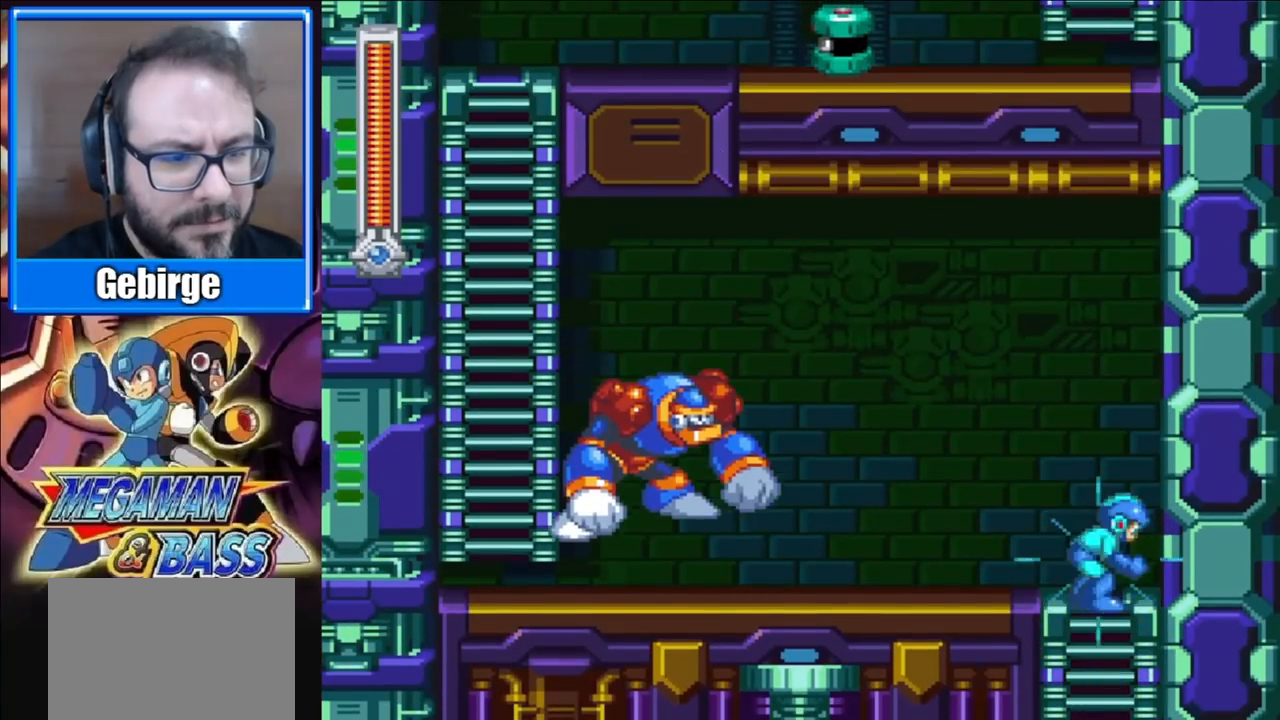
{"buttons": [], "right_stick": "center", "events": [[67, "DPAD_LEFT", "up"], [67, "X", "down"], [100, "X", "up"], [150, "X", "down"], [200, "X", "up"], [250, "X", "down"], [283, "X", "up"], [333, "DPAD_LEFT", "down"], [333, "X", "down"], [400, "DPAD_LEFT", "up"], [400, "X", "up"], [450, "X", "down"], [500, "X", "up"]]}
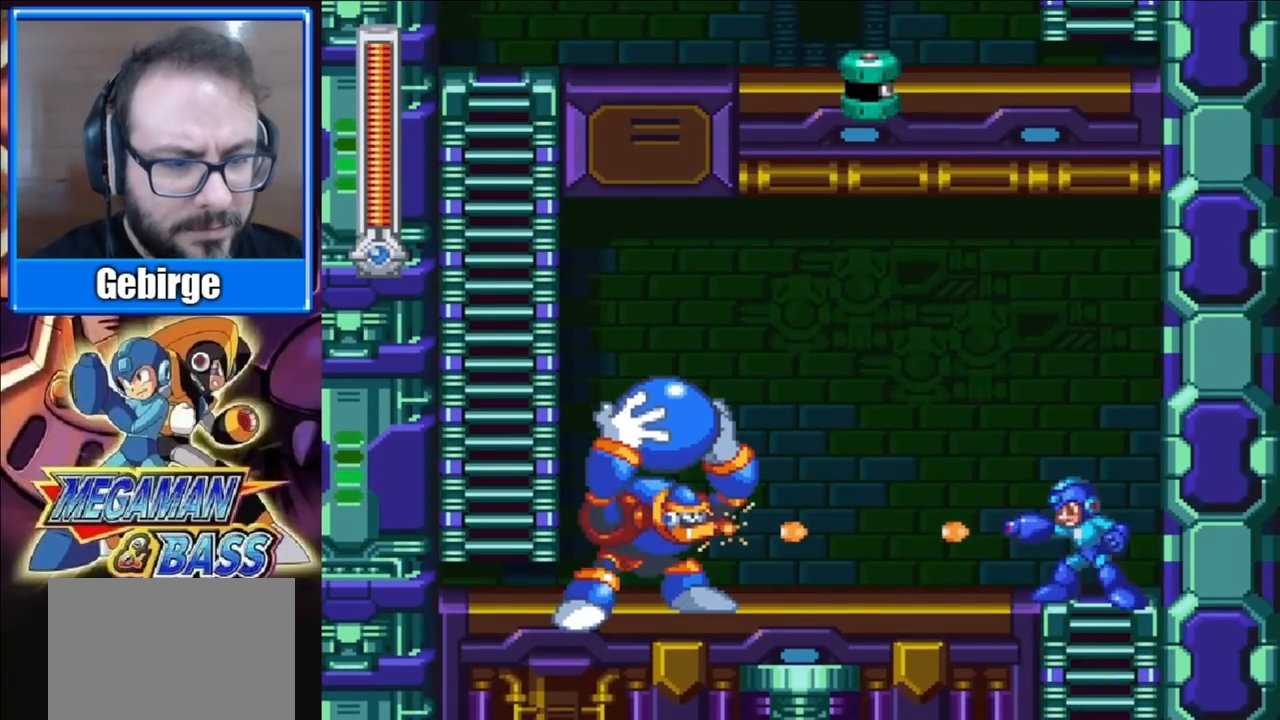
{"buttons": ["X"], "right_stick": "center", "events": [[50, "X", "down"], [100, "X", "up"], [150, "X", "down"], [217, "X", "up"], [267, "X", "down"], [300, "X", "up"], [367, "X", "down"], [417, "X", "up"], [483, "X", "down"]]}
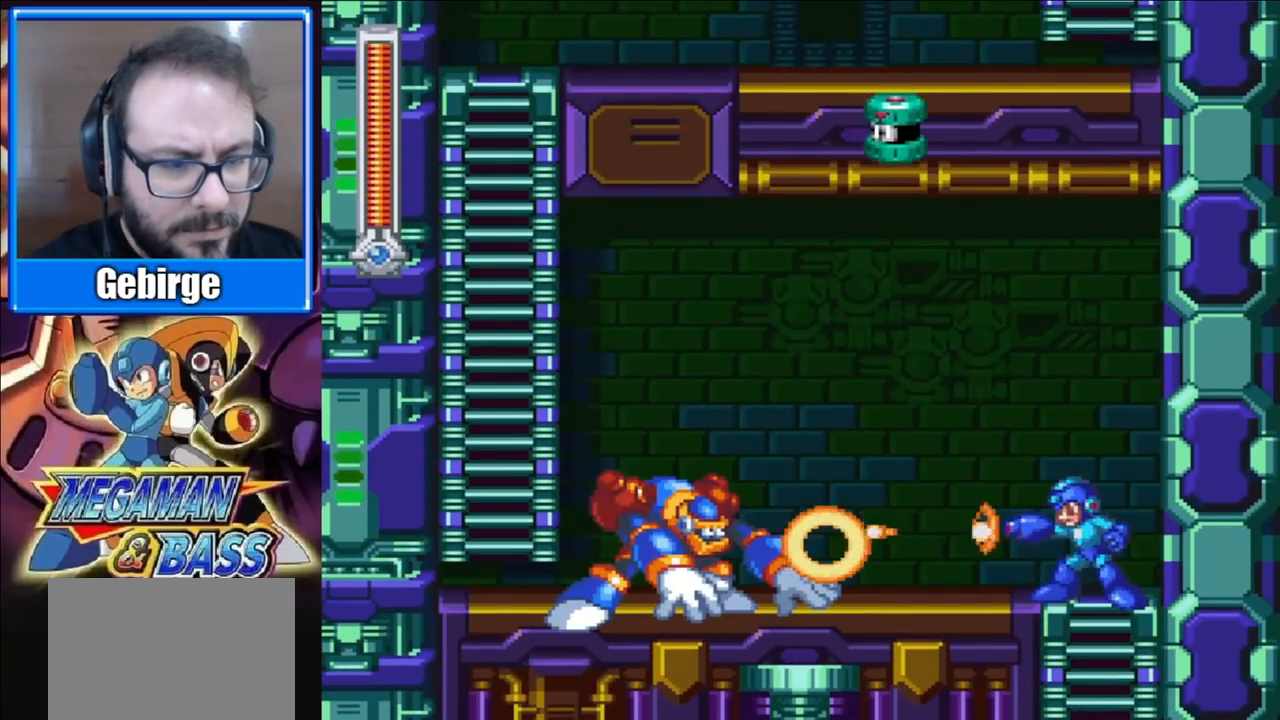
{"buttons": [], "right_stick": "center", "events": [[33, "X", "up"], [100, "X", "down"], [150, "DPAD_LEFT", "down"], [150, "X", "up"], [200, "X", "down"], [250, "DPAD_LEFT", "up"], [267, "X", "up"], [317, "X", "down"], [350, "X", "up"], [417, "X", "down"], [483, "X", "up"]]}
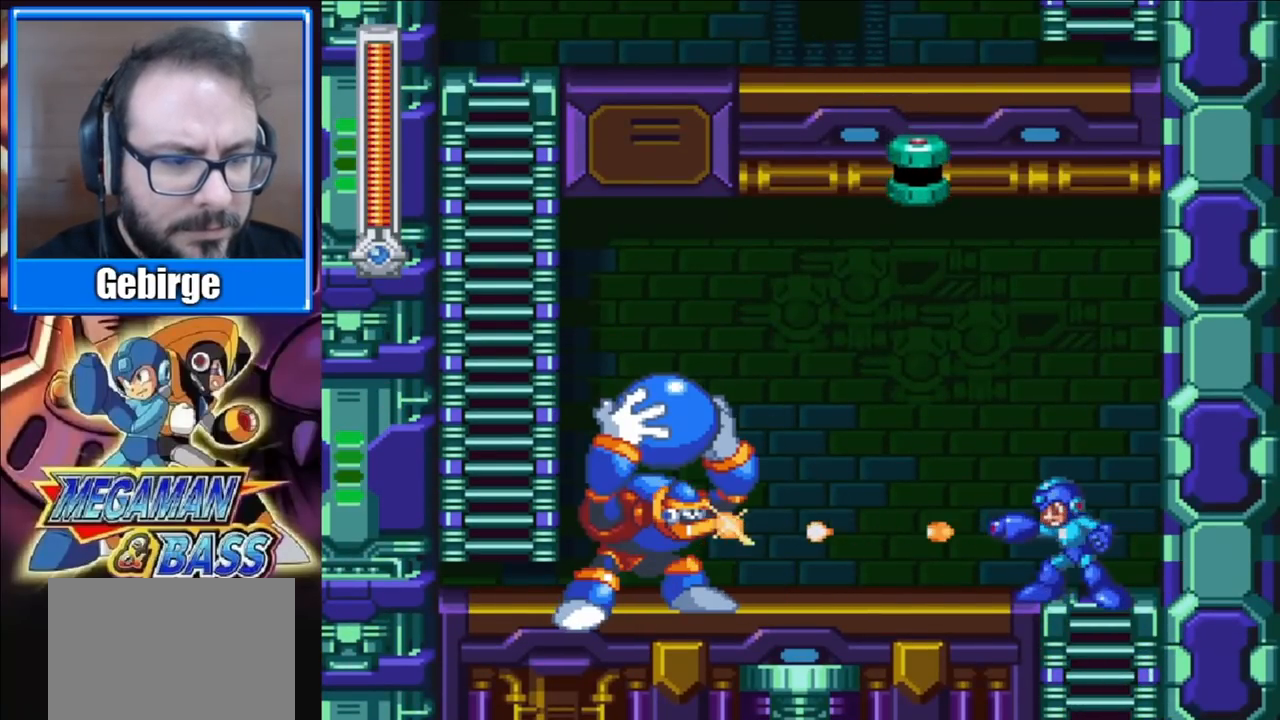
{"buttons": ["X"], "right_stick": "center", "events": [[33, "X", "down"], [83, "X", "up"], [150, "X", "down"], [183, "X", "up"], [250, "X", "down"], [300, "X", "up"], [367, "X", "down"], [400, "X", "up"], [483, "X", "down"]]}
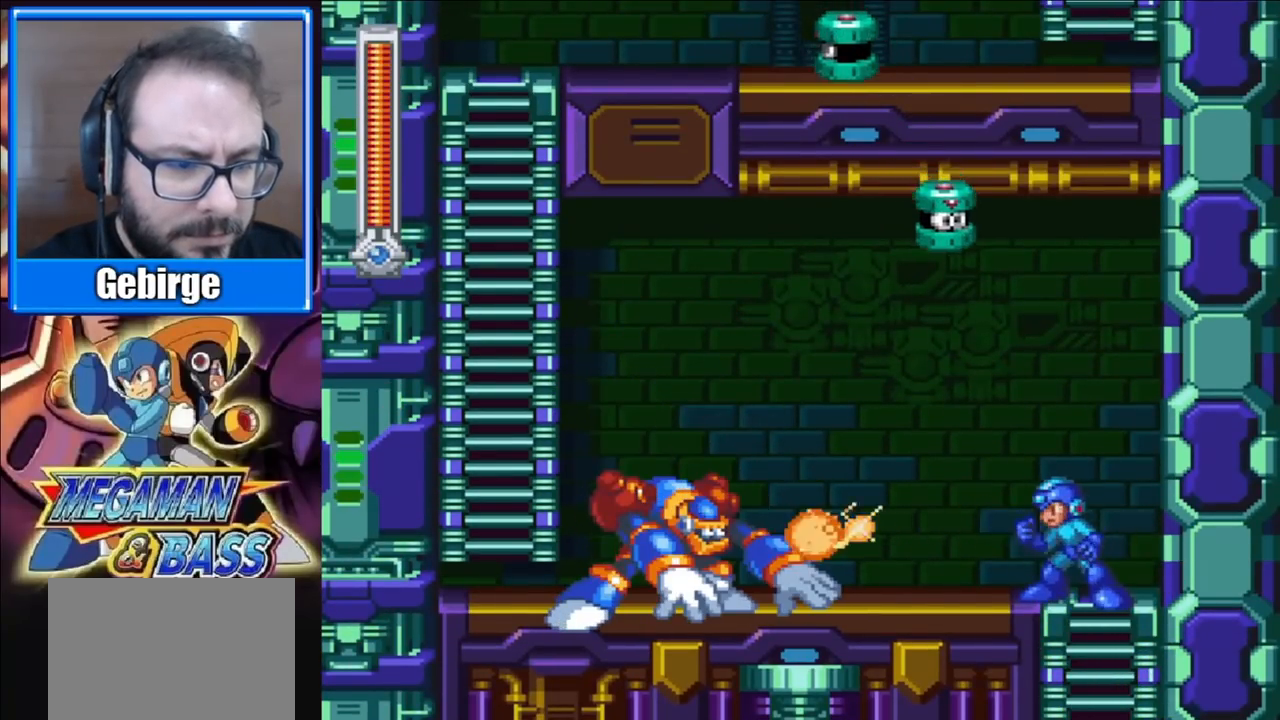
{"buttons": [], "right_stick": "center", "events": [[33, "X", "up"], [100, "X", "down"], [133, "X", "up"], [217, "X", "down"], [267, "X", "up"], [333, "X", "down"], [367, "X", "up"], [433, "X", "down"], [500, "X", "up"]]}
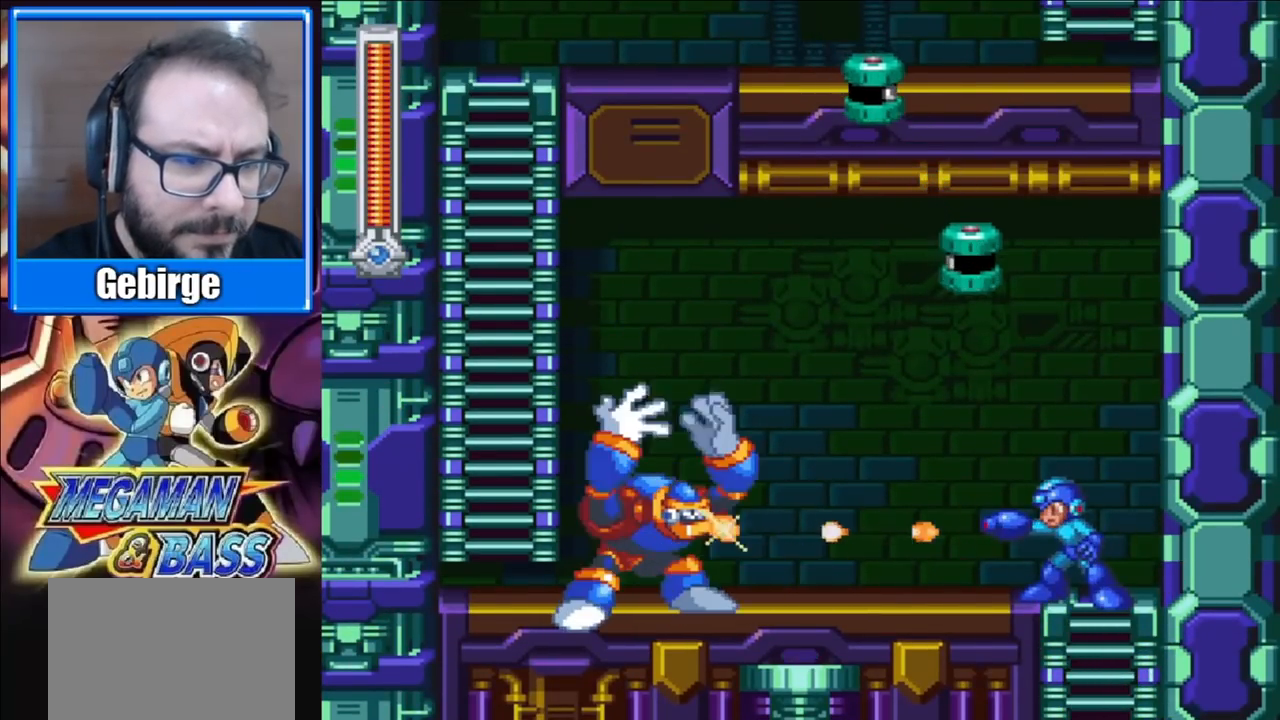
{"buttons": [], "right_stick": "center", "events": [[50, "X", "down"], [100, "X", "up"], [167, "X", "down"], [233, "X", "up"], [283, "X", "down"], [333, "X", "up"], [400, "X", "down"], [450, "X", "up"]]}
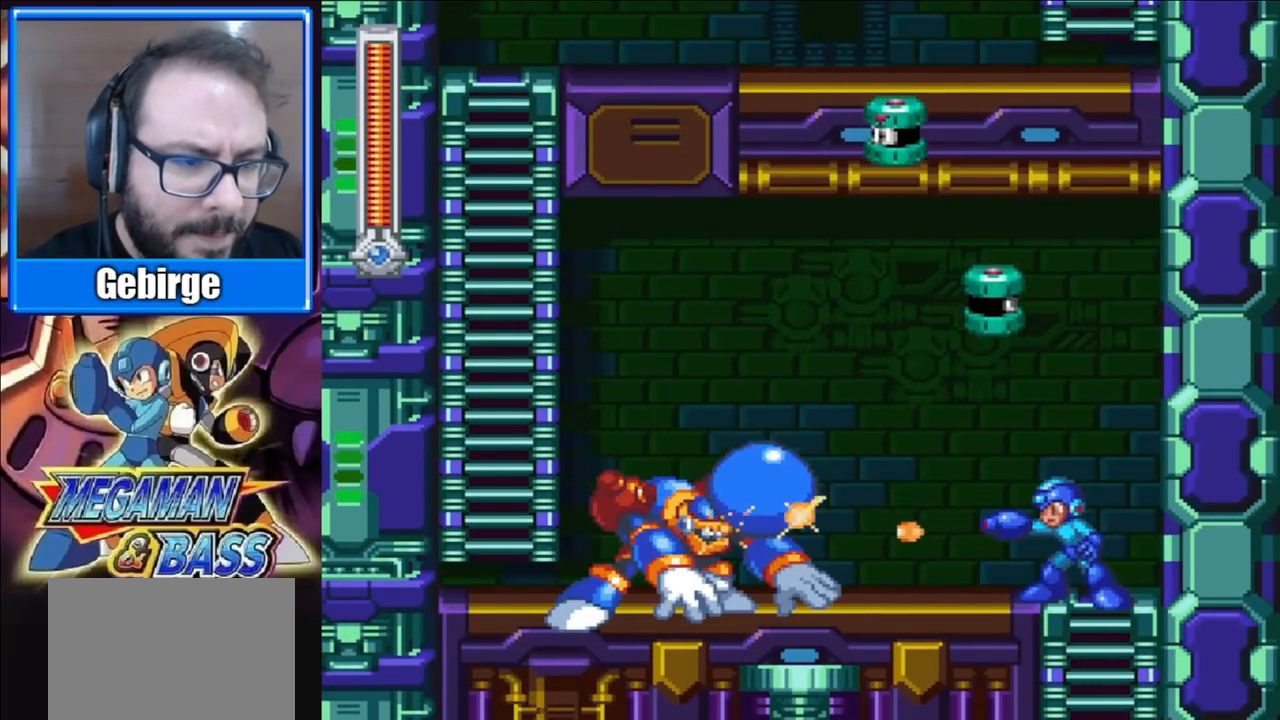
{"buttons": ["X", "DPAD_LEFT"], "right_stick": "center", "events": [[17, "X", "down"], [83, "X", "up"], [100, "DPAD_LEFT", "down"], [133, "X", "down"], [217, "X", "up"], [267, "X", "down"], [317, "X", "up"], [383, "X", "down"], [450, "X", "up"], [500, "X", "down"]]}
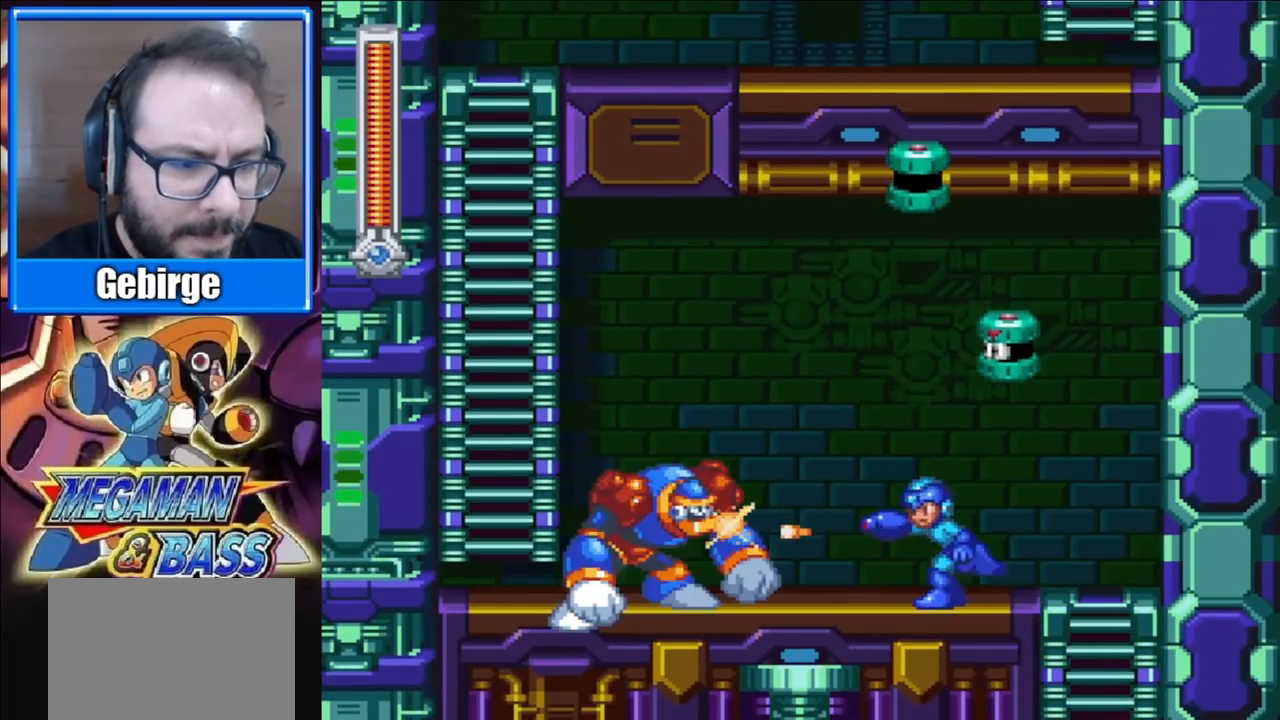
{"buttons": ["X"], "right_stick": "center", "events": [[83, "X", "up"], [133, "X", "down"], [200, "X", "up"], [217, "DPAD_LEFT", "up"], [250, "X", "down"], [333, "X", "up"], [383, "X", "down"], [450, "X", "up"], [500, "X", "down"]]}
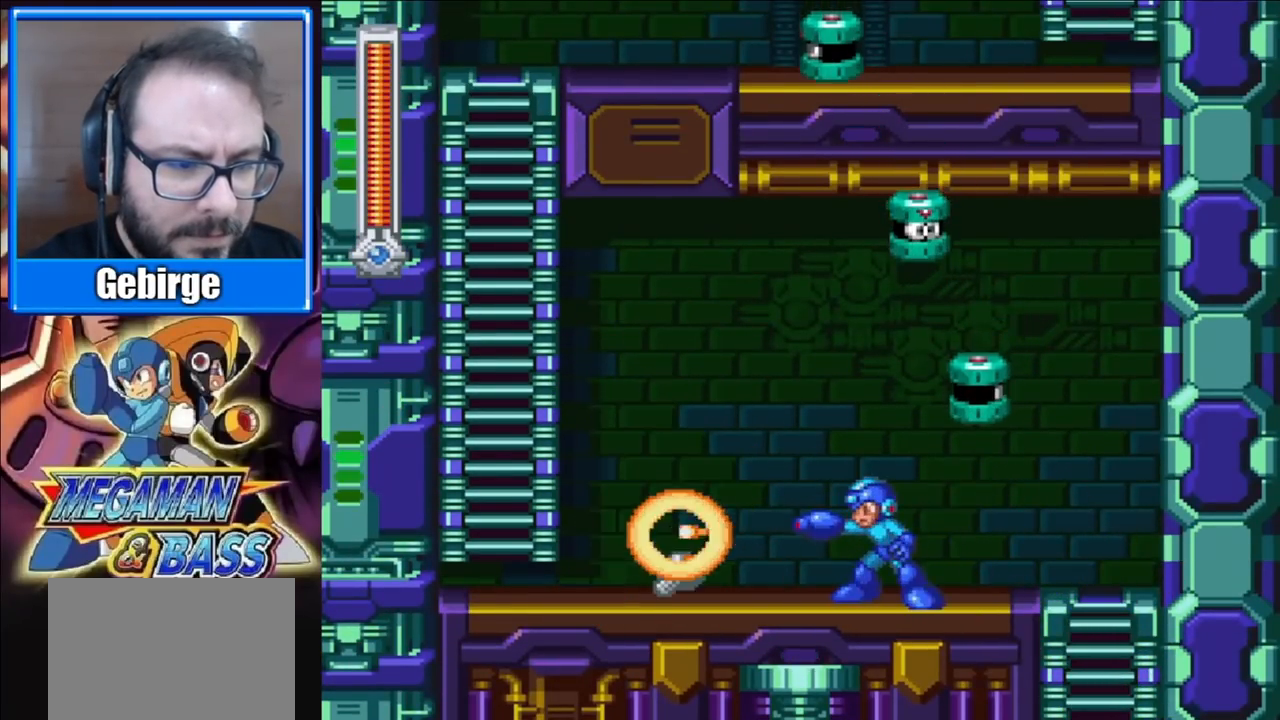
{"buttons": ["A", "DPAD_DOWN", "DPAD_LEFT"], "right_stick": "center", "events": [[67, "X", "up"], [133, "X", "down"], [167, "DPAD_LEFT", "down"], [333, "DPAD_DOWN", "down"], [333, "X", "up"], [350, "X", "down"], [367, "A", "down"], [367, "X", "up"]]}
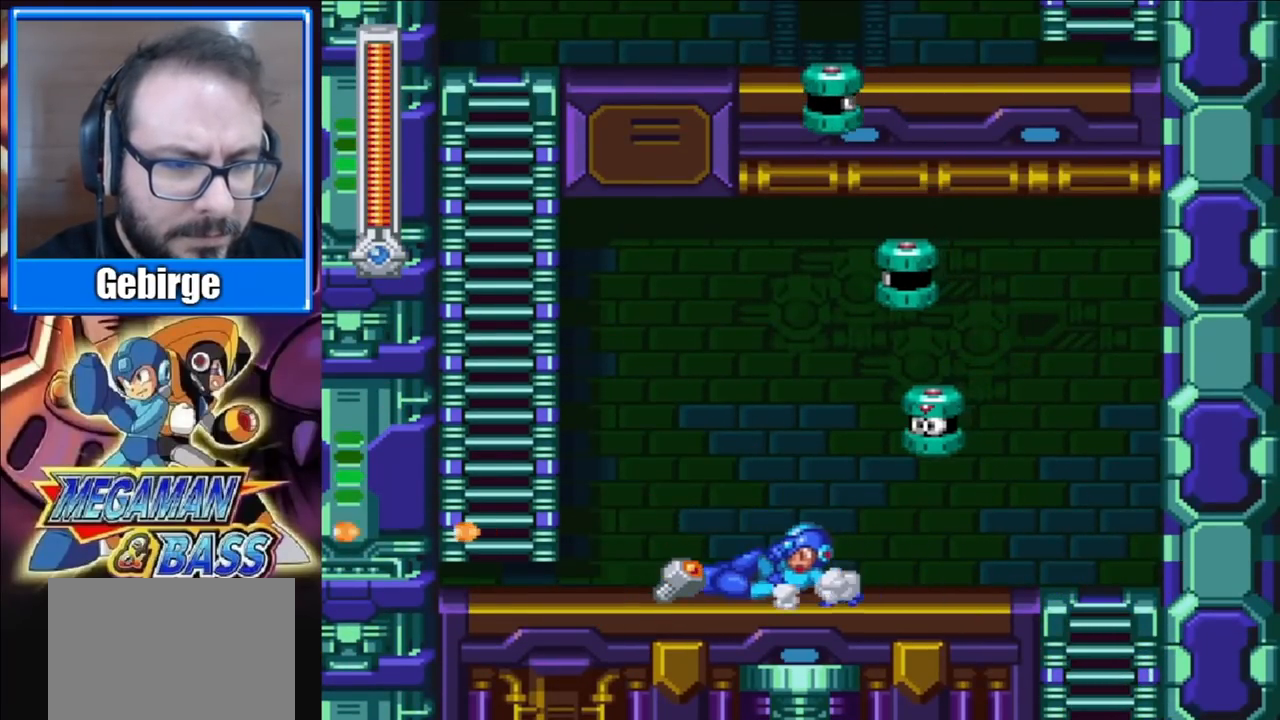
{"buttons": ["A", "DPAD_LEFT"], "right_stick": "center", "events": [[133, "A", "up"], [167, "DPAD_DOWN", "up"], [467, "A", "down"]]}
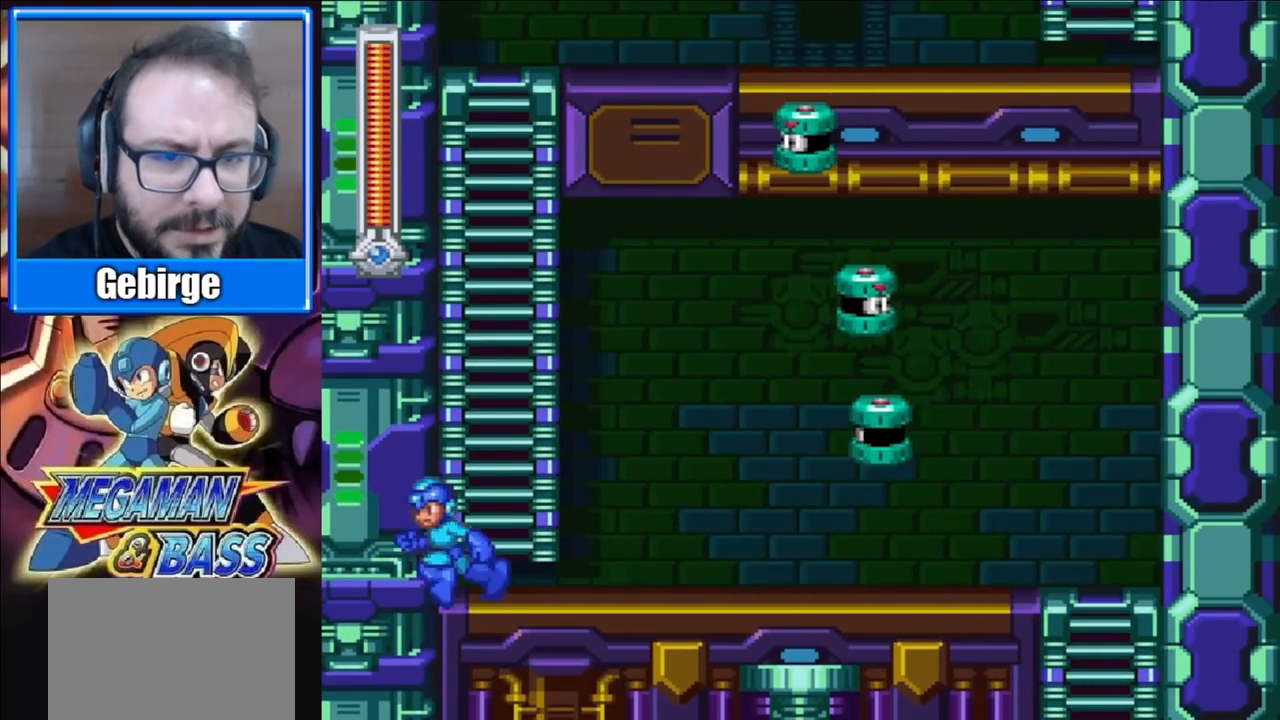
{"buttons": ["DPAD_UP"], "right_stick": "center", "events": [[133, "DPAD_LEFT", "up"], [133, "DPAD_UP", "down"], [483, "A", "up"]]}
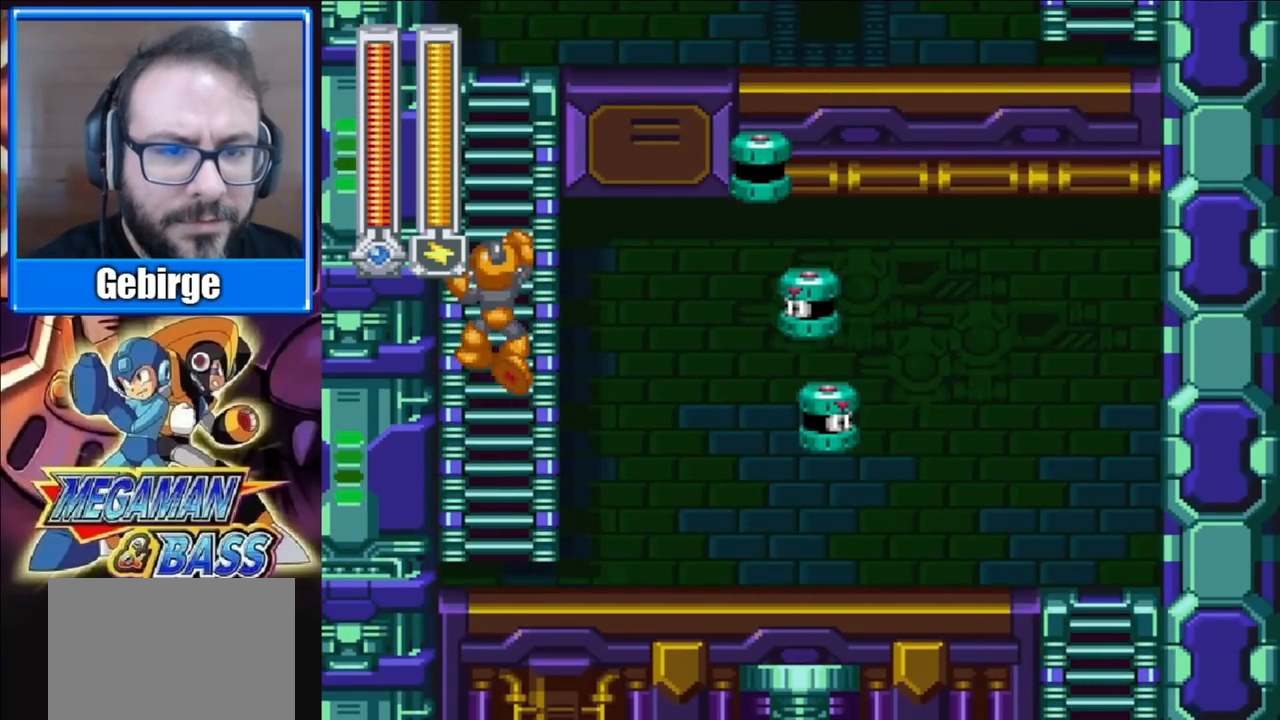
{"buttons": ["DPAD_UP"], "right_stick": "center", "events": []}
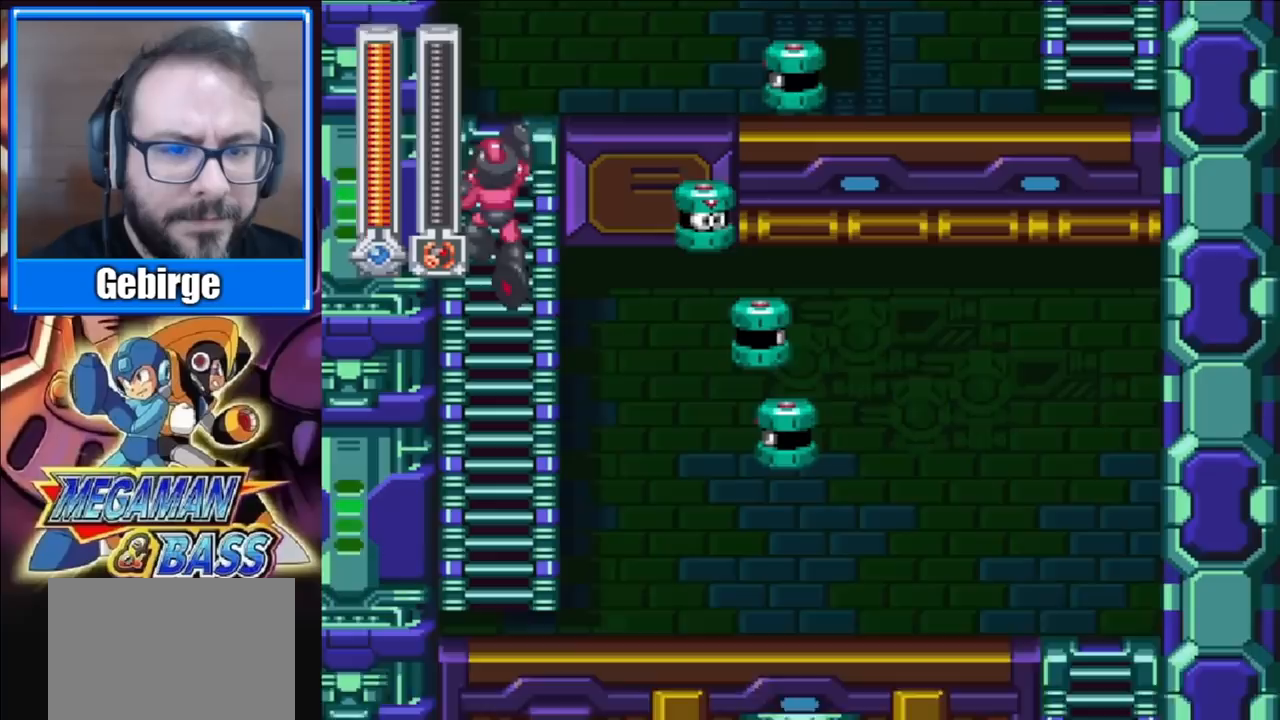
{"buttons": [], "right_stick": "center", "events": [[483, "DPAD_UP", "up"]]}
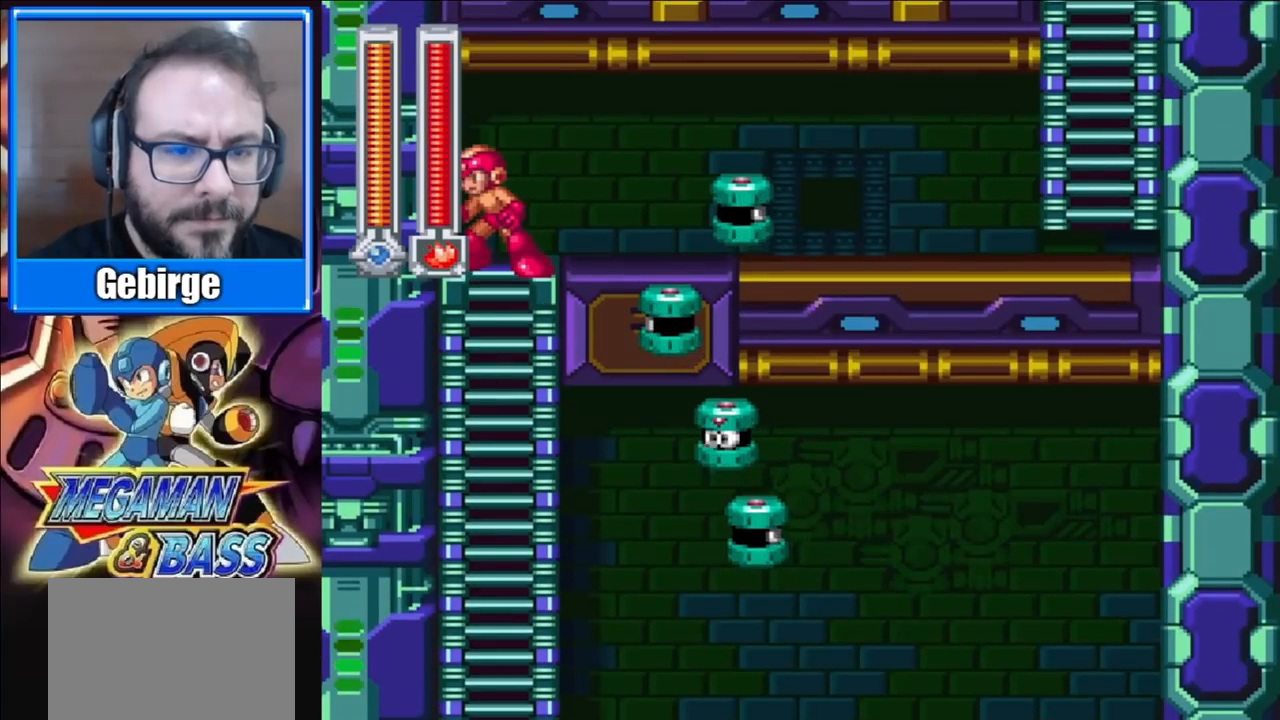
{"buttons": ["X"], "right_stick": "center", "events": [[67, "DPAD_RIGHT", "down"], [150, "DPAD_RIGHT", "up"], [350, "X", "down"]]}
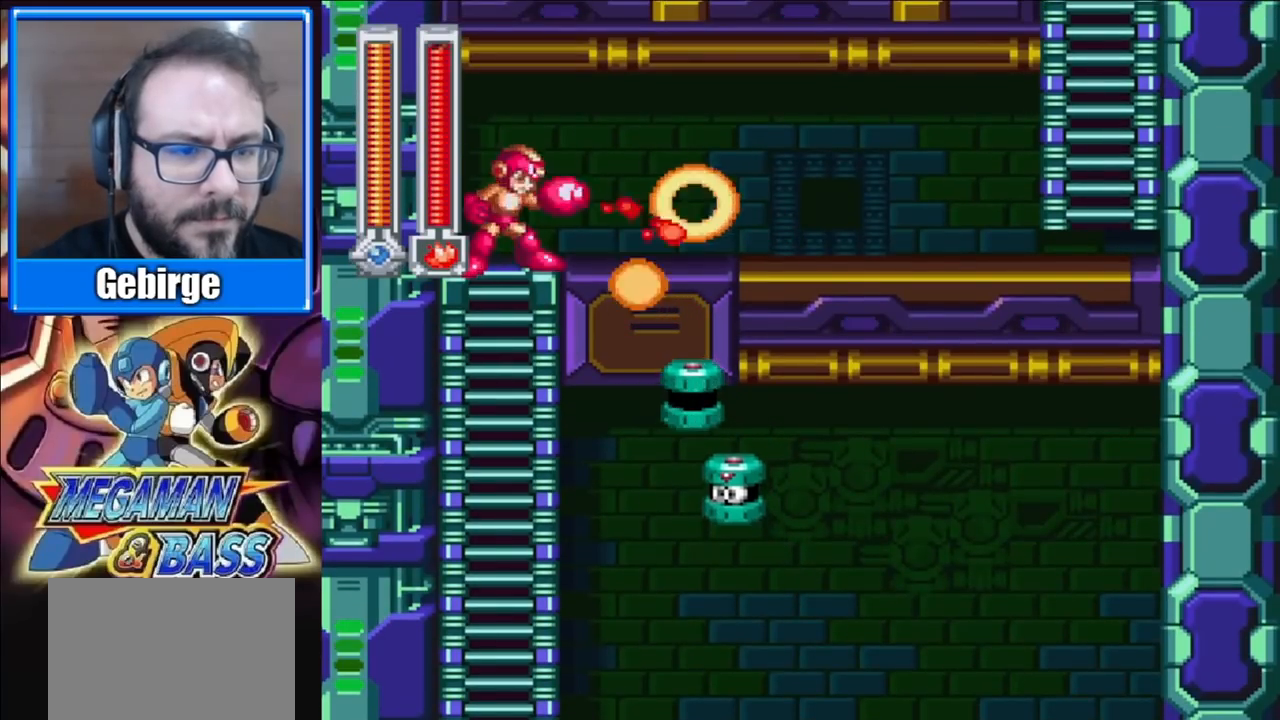
{"buttons": ["DPAD_RIGHT"], "right_stick": "center", "events": [[217, "X", "up"], [283, "DPAD_RIGHT", "down"]]}
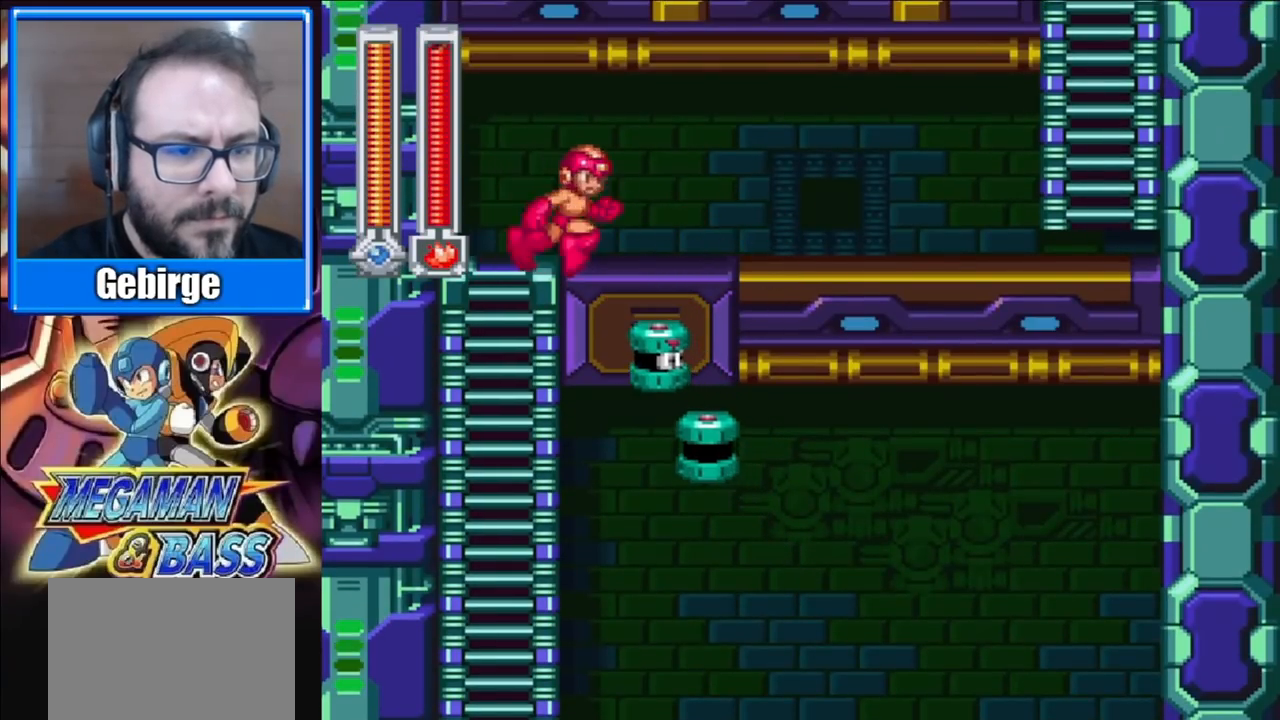
{"buttons": ["A", "DPAD_DOWN", "DPAD_RIGHT"], "right_stick": "center", "events": [[83, "DPAD_DOWN", "down"], [100, "A", "down"]]}
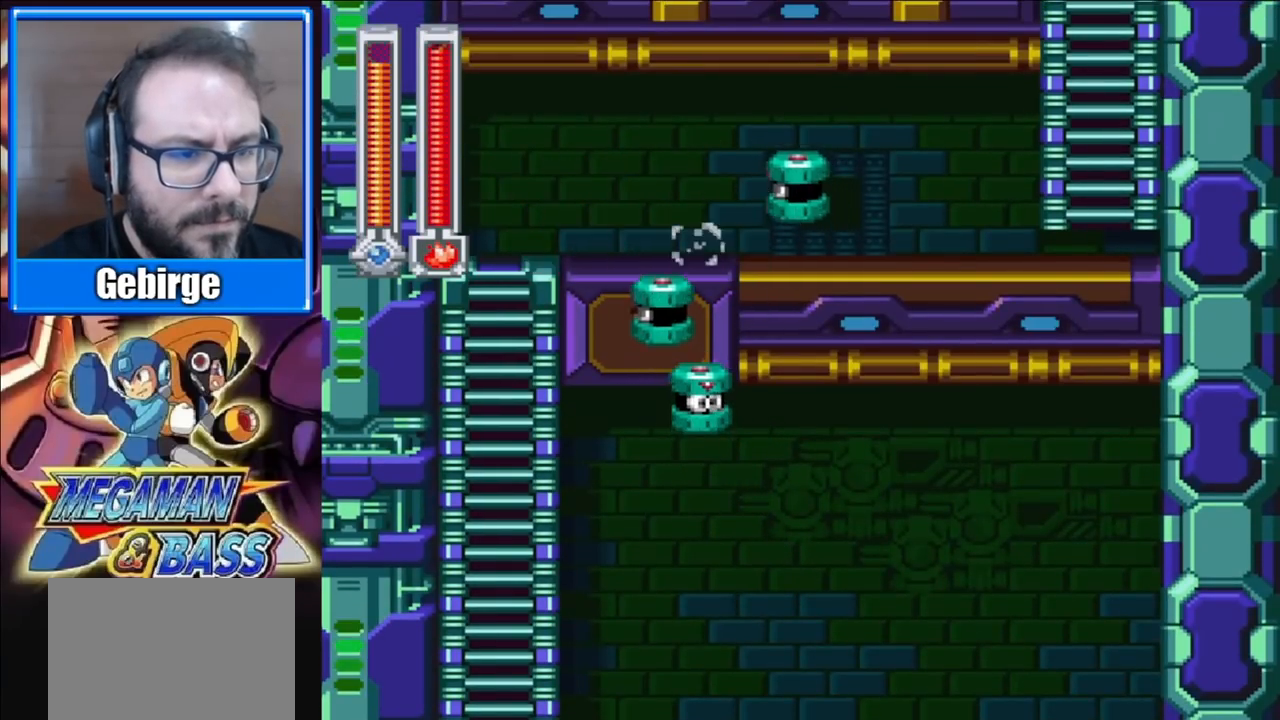
{"buttons": ["DPAD_DOWN", "DPAD_RIGHT"], "right_stick": "center", "events": [[117, "A", "up"], [283, "X", "down"], [467, "X", "up"]]}
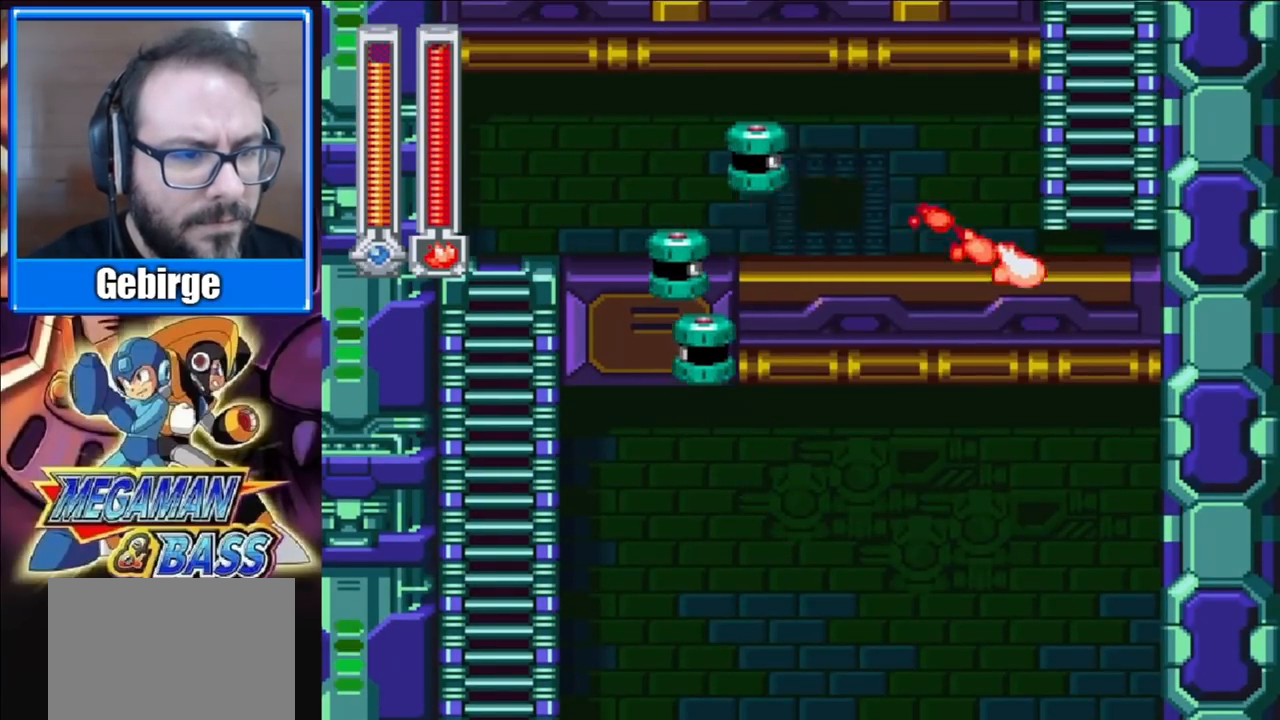
{"buttons": ["DPAD_RIGHT"], "right_stick": "center", "events": [[233, "A", "down"], [467, "A", "up"], [500, "DPAD_DOWN", "up"]]}
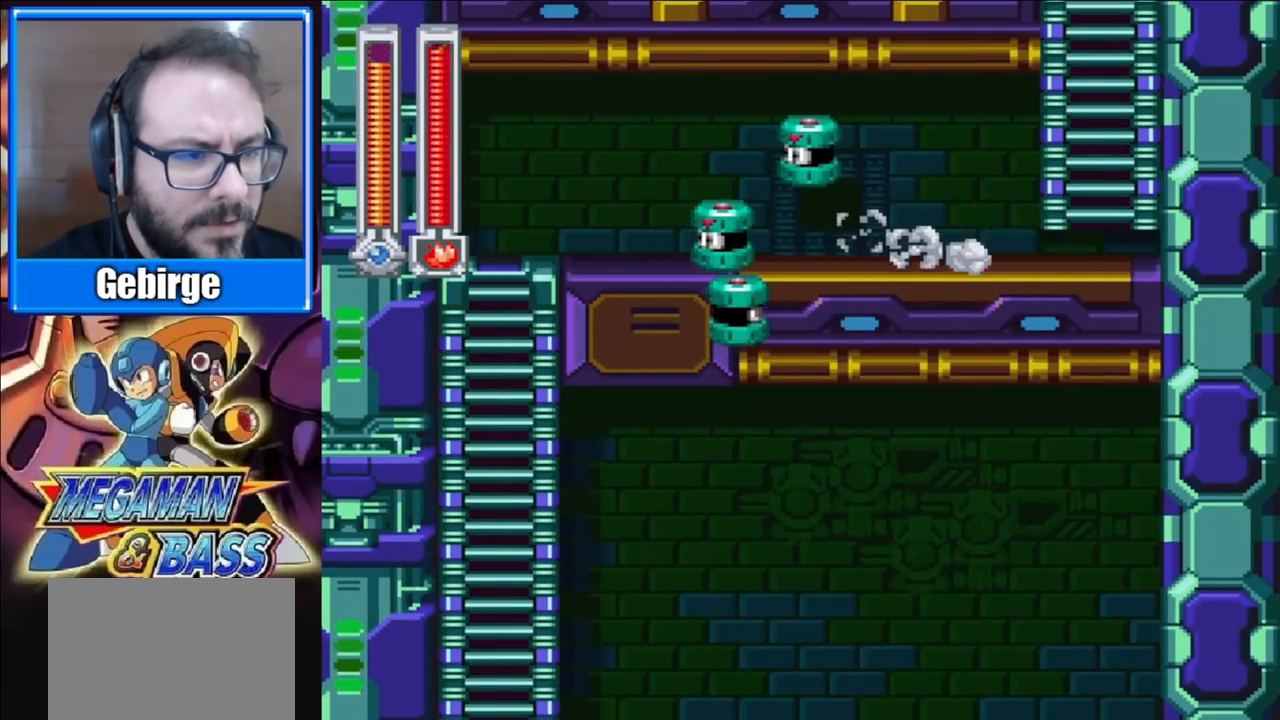
{"buttons": ["A", "X"], "right_stick": "center", "events": [[117, "DPAD_RIGHT", "up"], [183, "DPAD_LEFT", "down"], [250, "X", "down"], [367, "DPAD_LEFT", "up"], [400, "A", "down"]]}
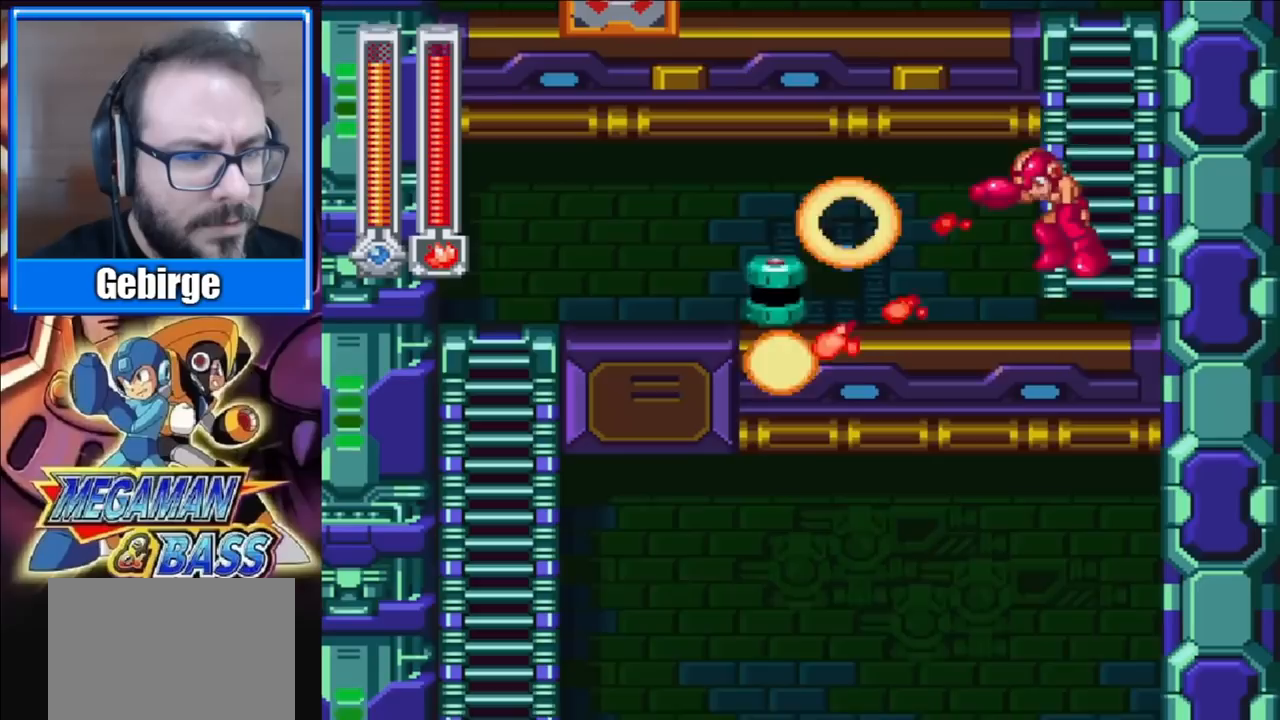
{"buttons": ["DPAD_LEFT"], "right_stick": "center", "events": [[33, "A", "up"], [233, "X", "up"], [267, "DPAD_LEFT", "down"]]}
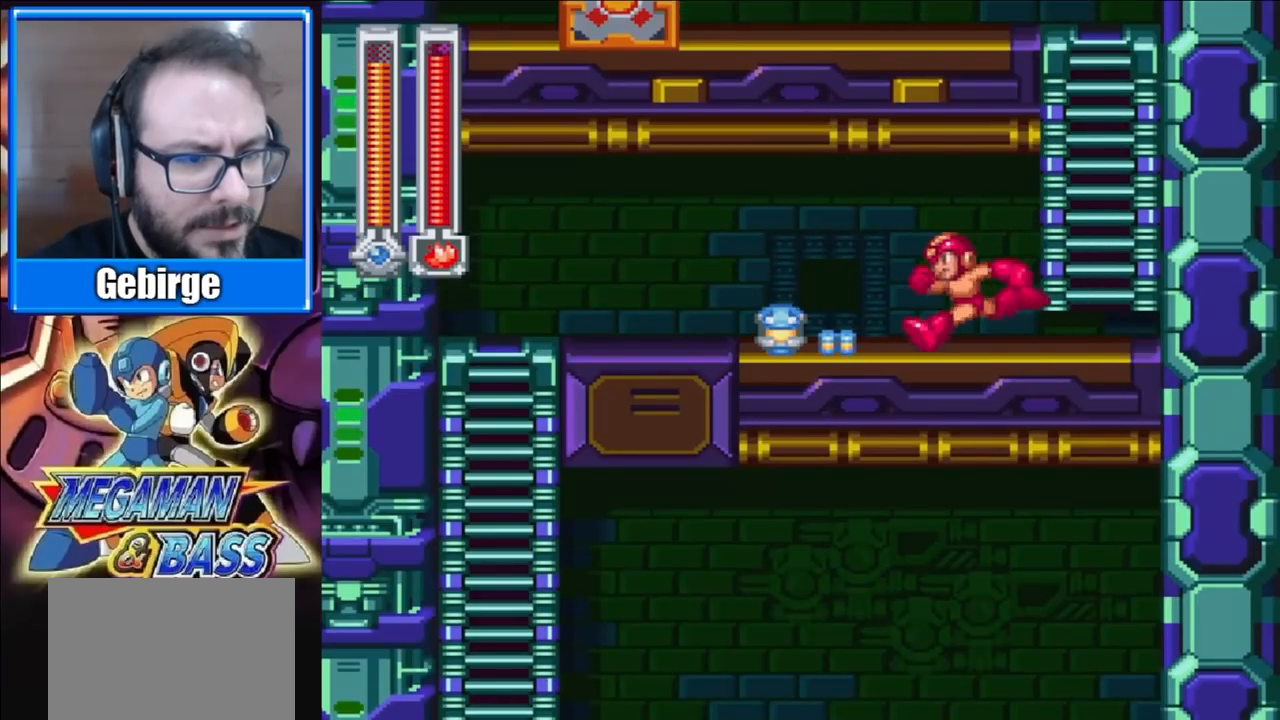
{"buttons": ["DPAD_RIGHT"], "right_stick": "center", "events": [[433, "DPAD_LEFT", "up"], [467, "DPAD_RIGHT", "down"]]}
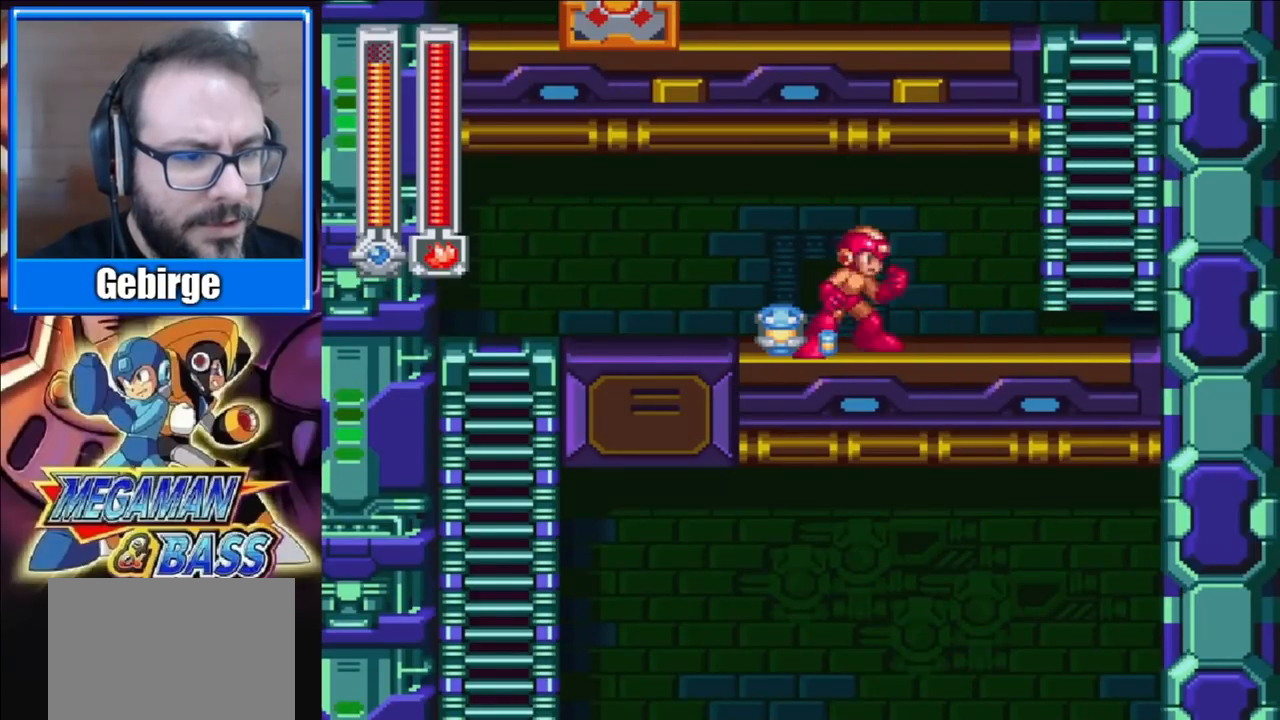
{"buttons": ["A", "DPAD_RIGHT"], "right_stick": "center", "events": [[83, "DPAD_DOWN", "down"], [183, "A", "down"], [383, "A", "up"], [383, "DPAD_DOWN", "up"], [500, "A", "down"]]}
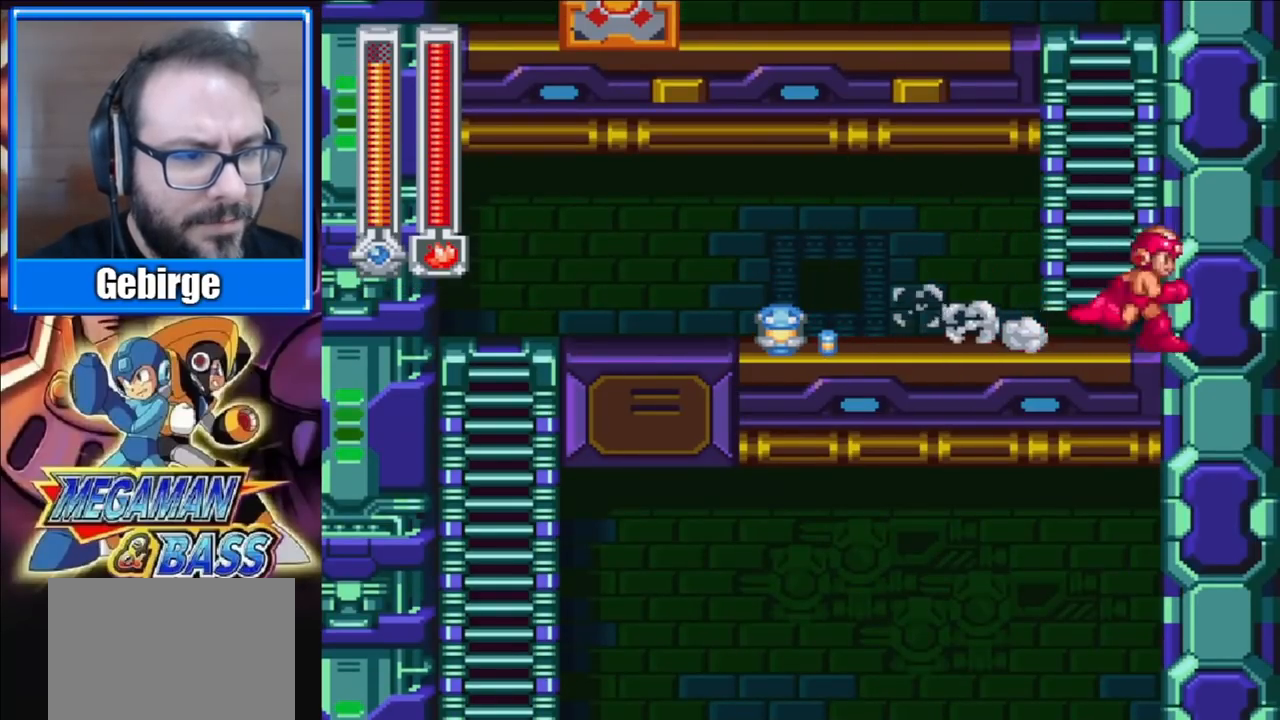
{"buttons": ["A", "DPAD_UP", "DPAD_LEFT"], "right_stick": "center", "events": [[50, "DPAD_RIGHT", "up"], [283, "DPAD_UP", "down"], [333, "DPAD_LEFT", "down"]]}
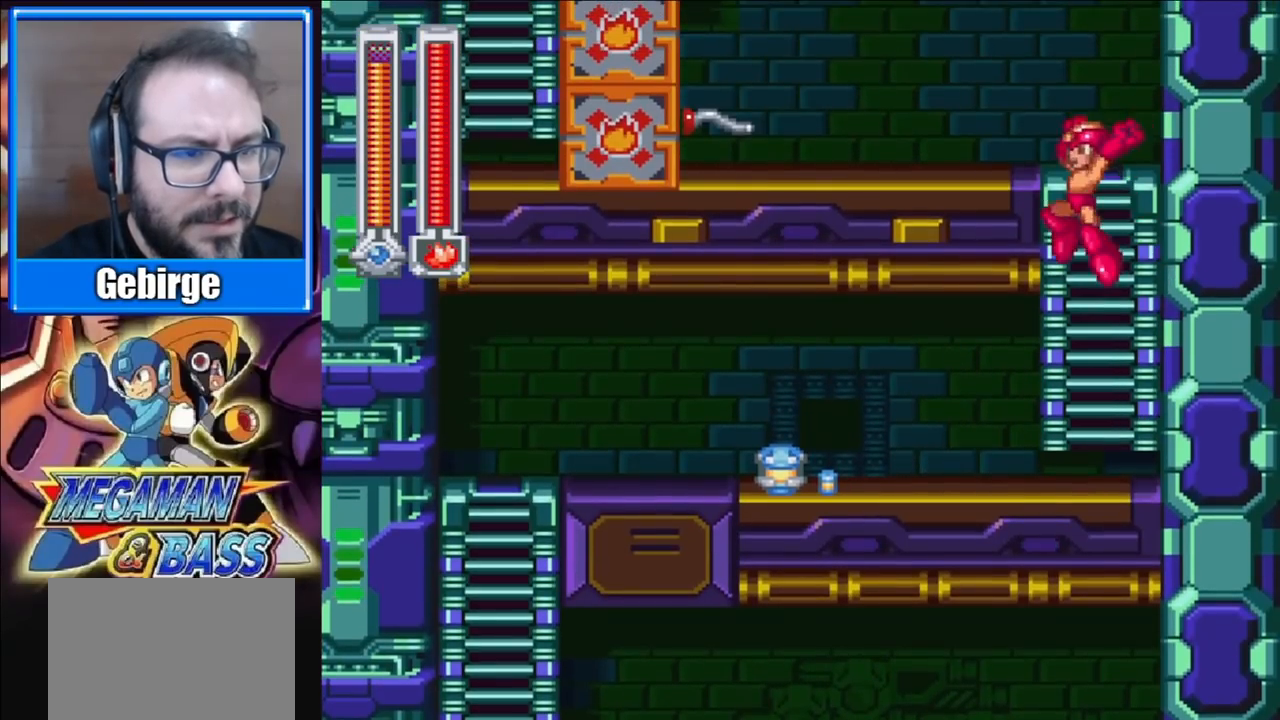
{"buttons": ["DPAD_LEFT"], "right_stick": "center", "events": [[250, "A", "up"], [467, "DPAD_UP", "up"]]}
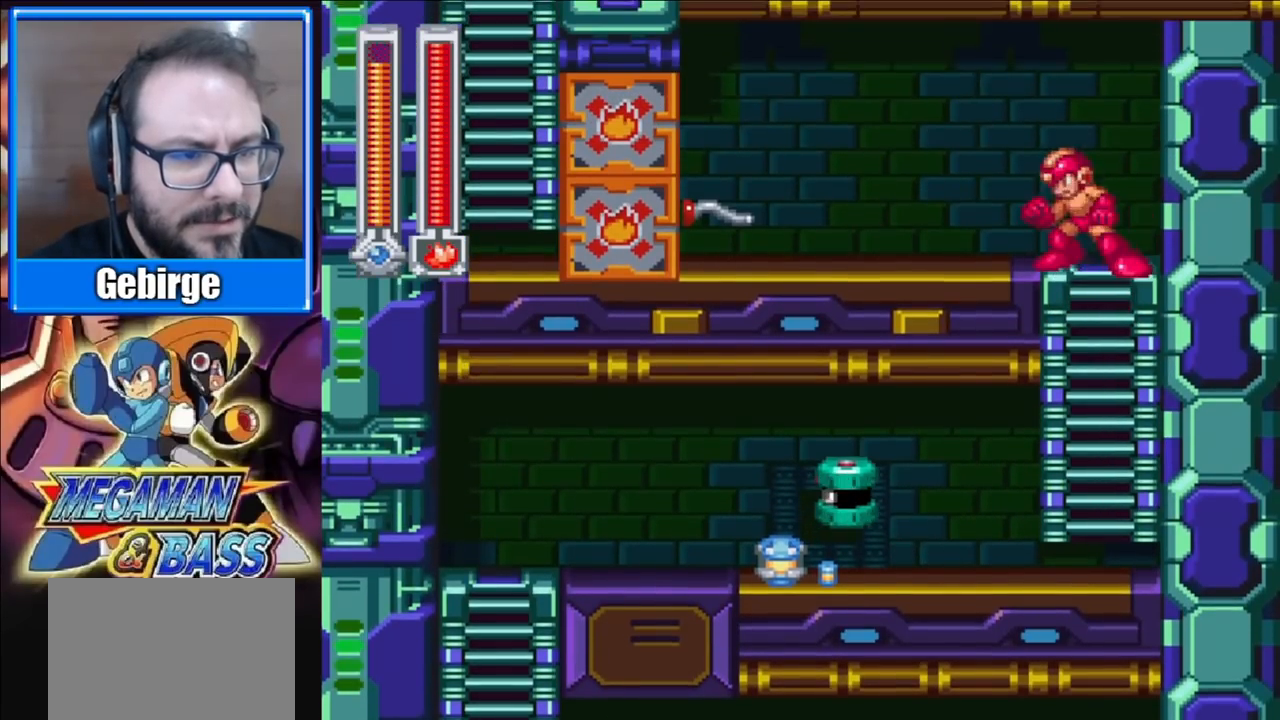
{"buttons": ["DPAD_LEFT"], "right_stick": "center", "events": [[133, "X", "down"], [300, "X", "up"]]}
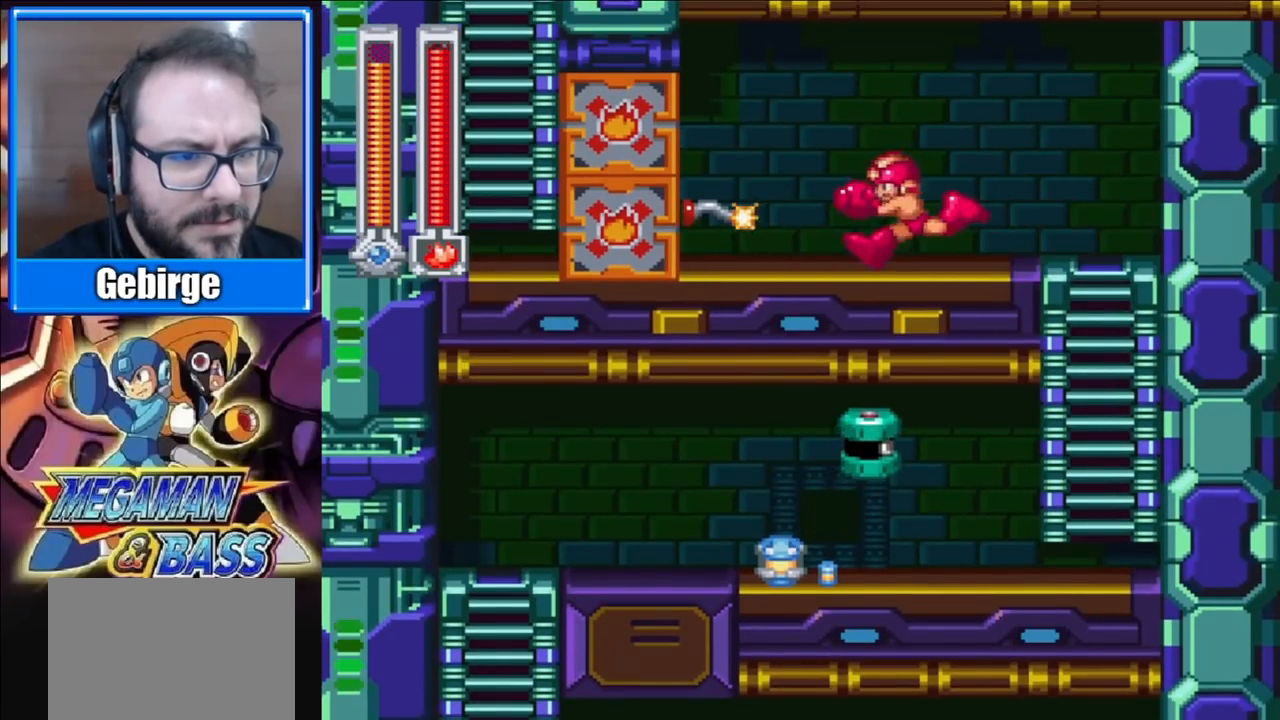
{"buttons": ["DPAD_LEFT"], "right_stick": "center", "events": []}
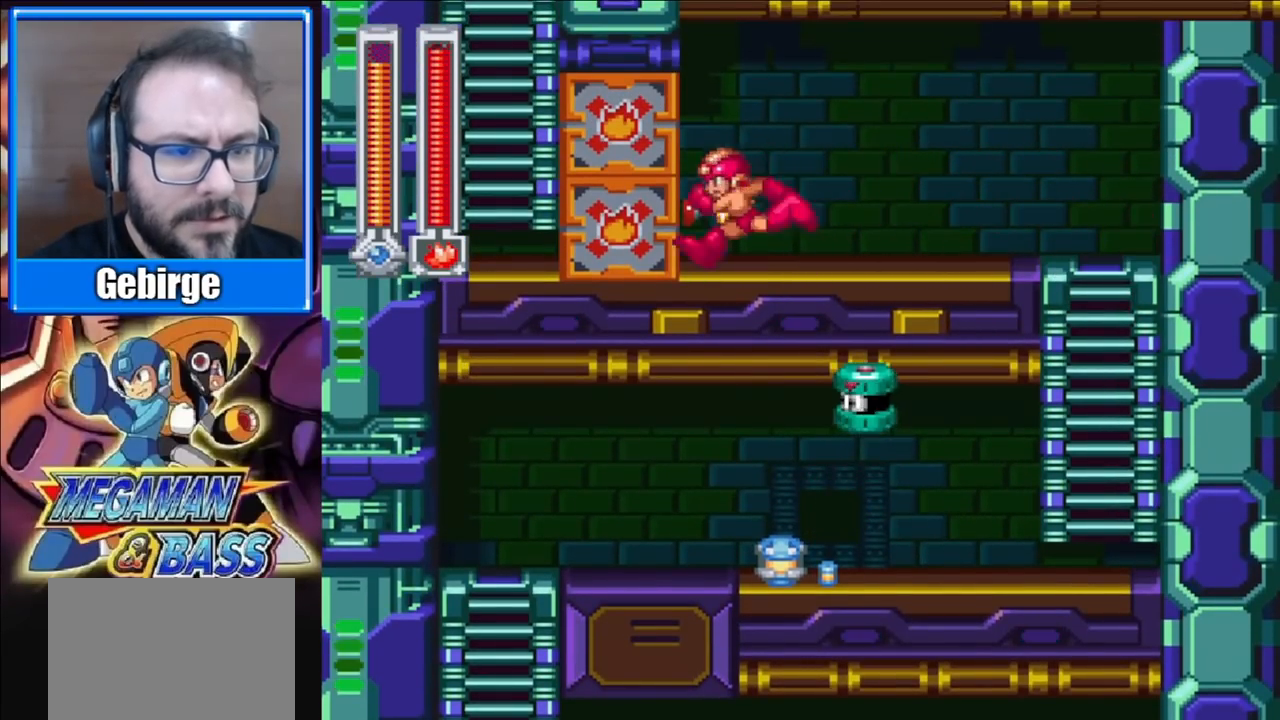
{"buttons": ["DPAD_LEFT"], "right_stick": "center", "events": []}
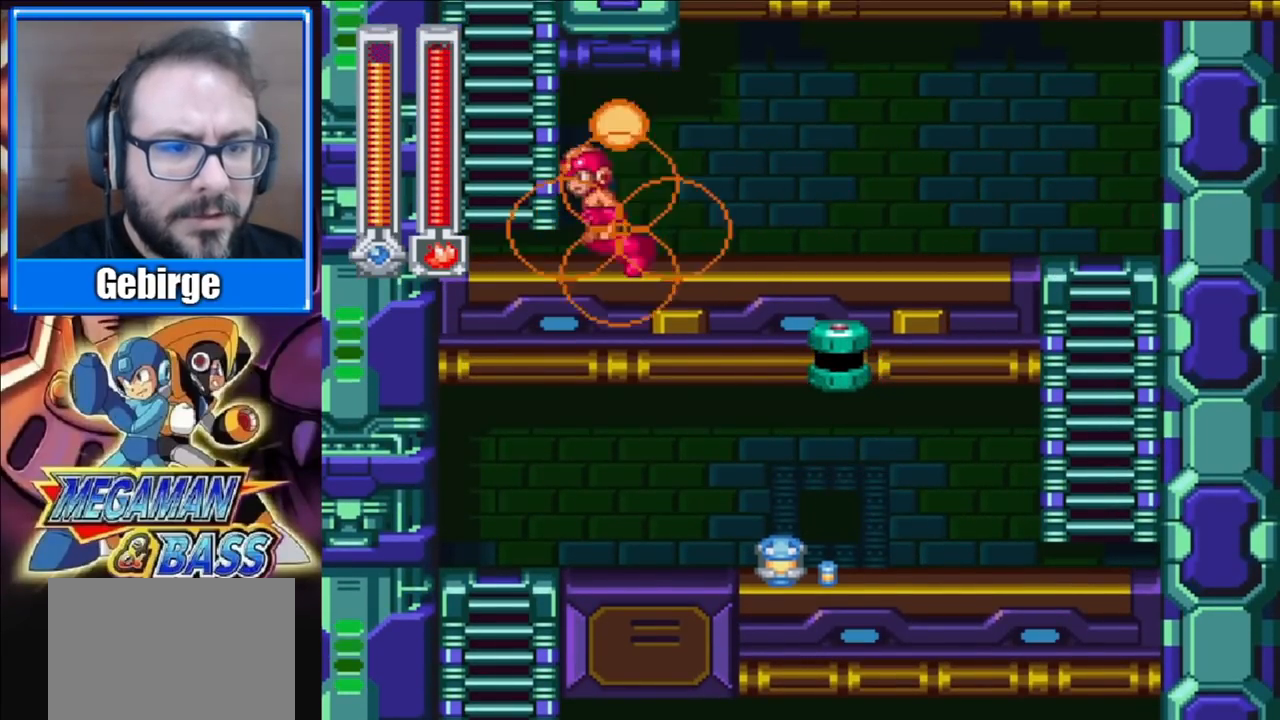
{"buttons": ["A"], "right_stick": "center", "events": [[300, "A", "down"], [400, "DPAD_LEFT", "up"]]}
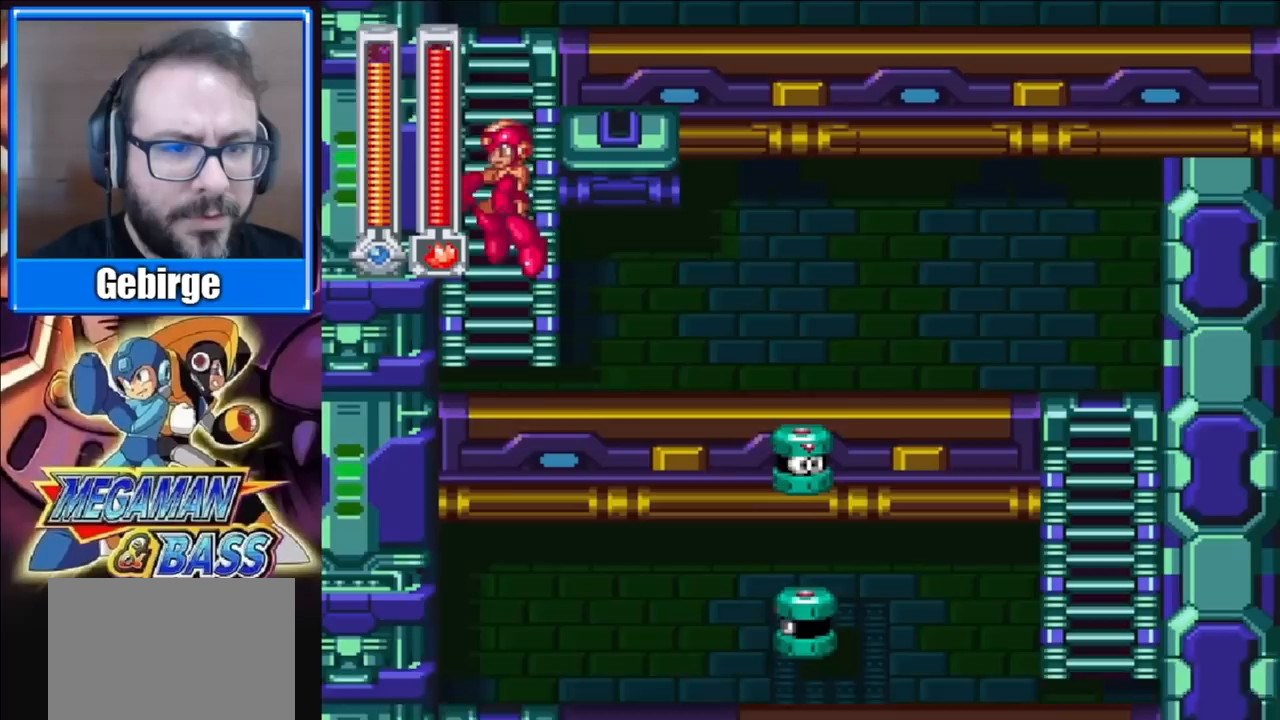
{"buttons": ["DPAD_UP", "DPAD_RIGHT"], "right_stick": "center", "events": [[133, "DPAD_UP", "down"], [283, "A", "up"], [483, "DPAD_RIGHT", "down"]]}